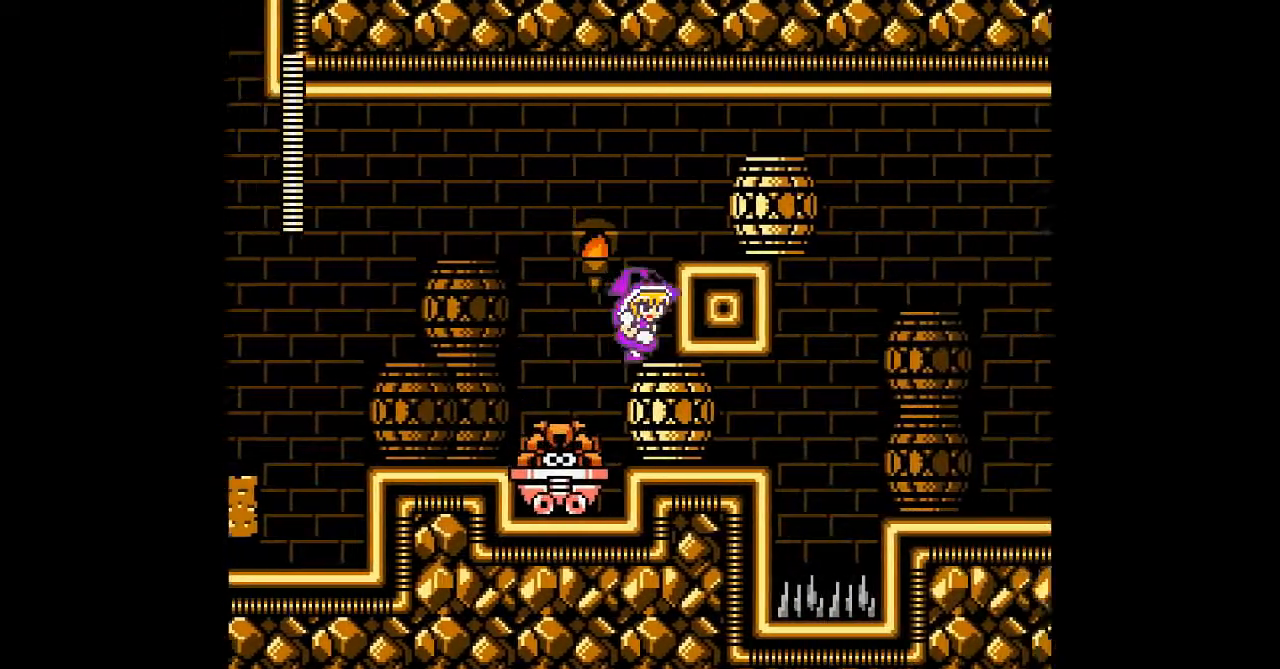
Gameplay with a controller; each line is a JSON object with the inputs held at the frame after it. "events" lists button and stick changes between this image and that frame as [ms after this image, input, new state], when the widget could be followed in between. Not read: A C DPAD_RIGHT L3 R3 other_buttons.
{"buttons": [], "events": [[133, "B", "down"], [300, "B", "up"]]}
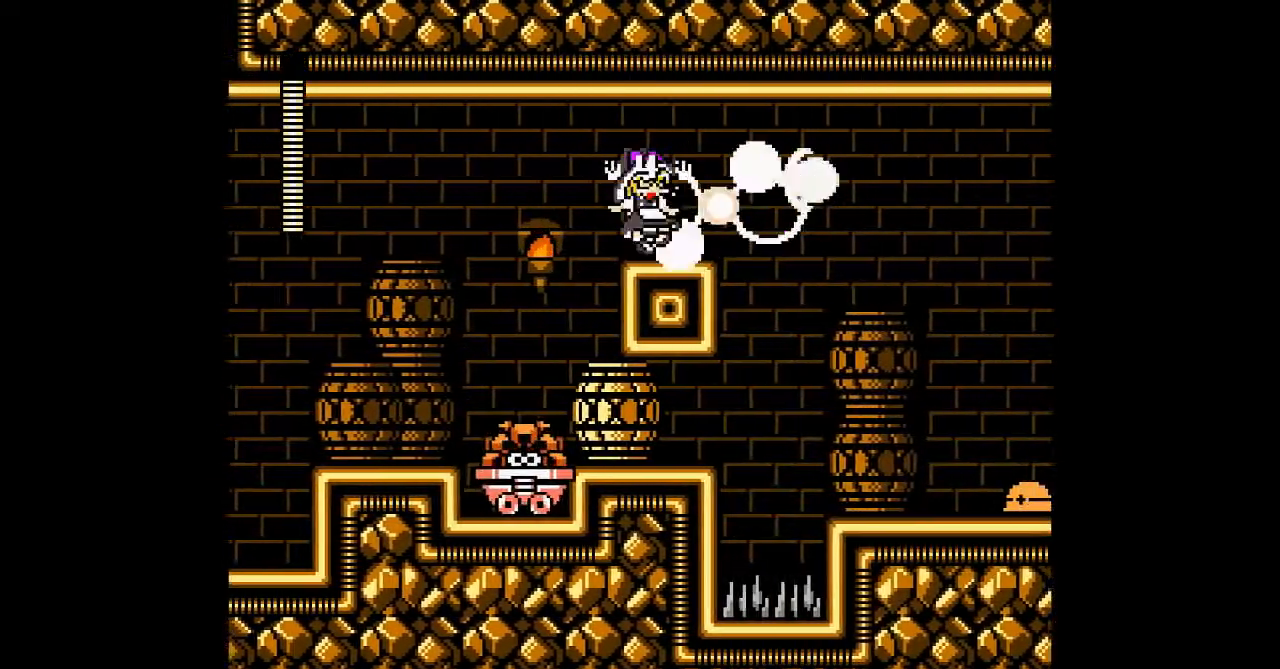
{"buttons": [], "events": []}
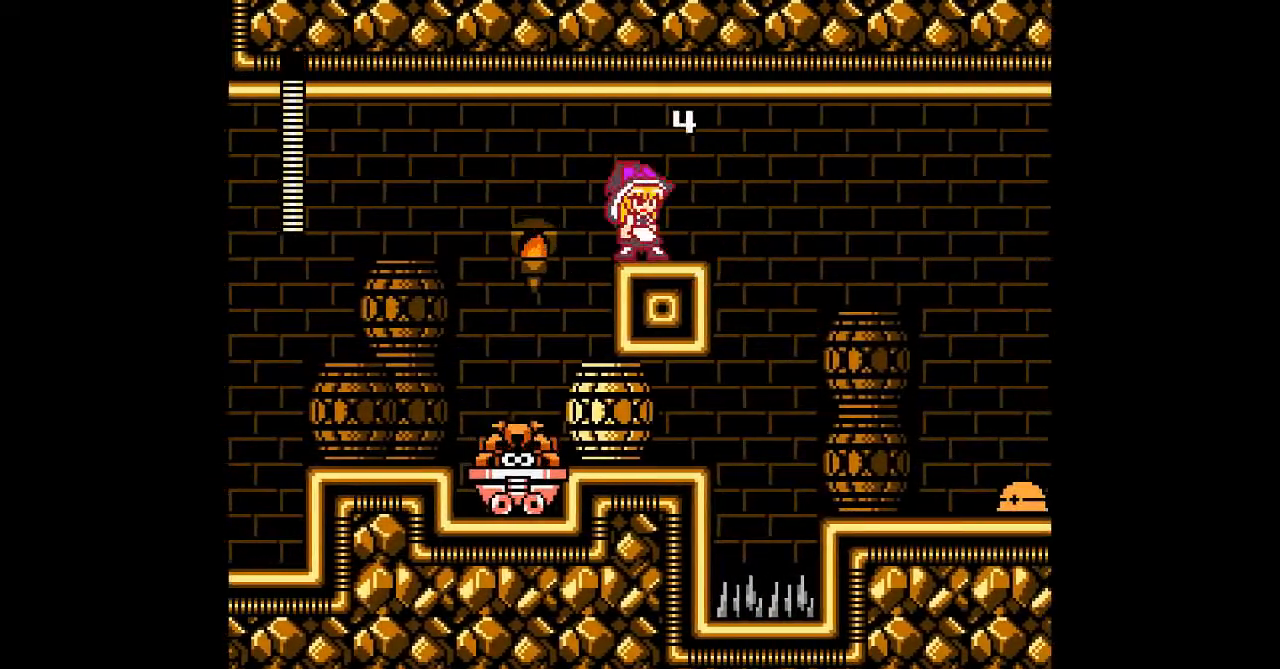
{"buttons": ["B"], "events": [[500, "B", "down"]]}
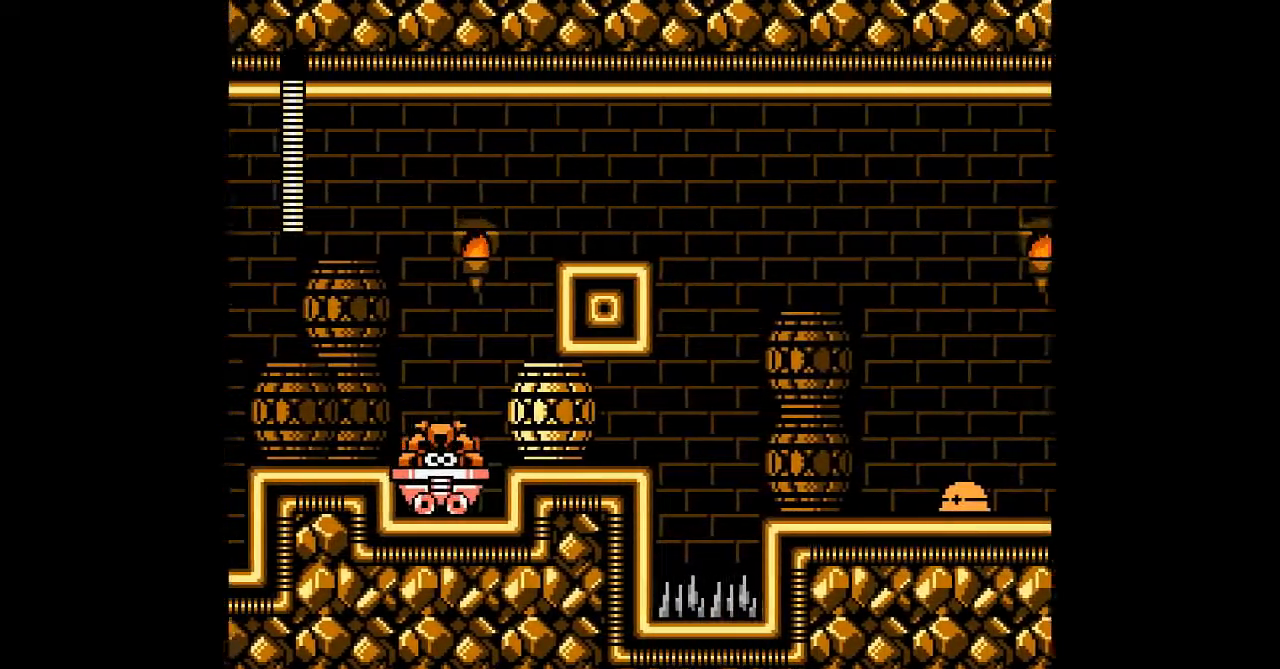
{"buttons": [], "events": [[233, "B", "up"]]}
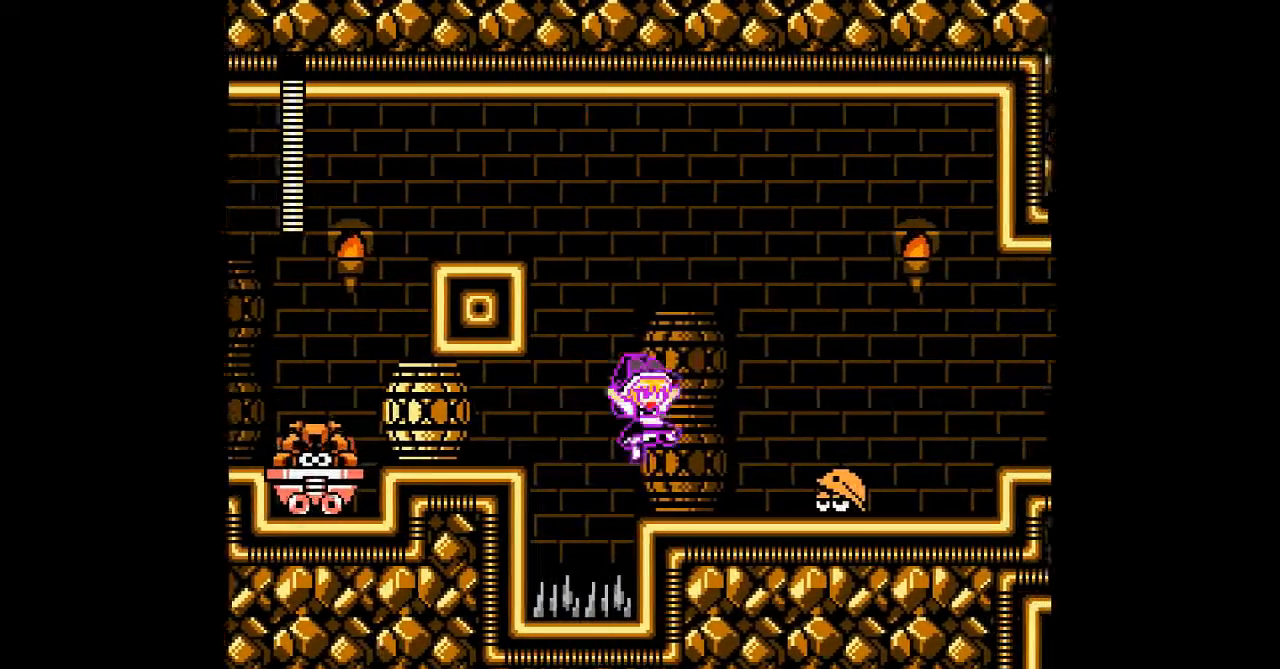
{"buttons": ["B"], "events": [[367, "B", "down"]]}
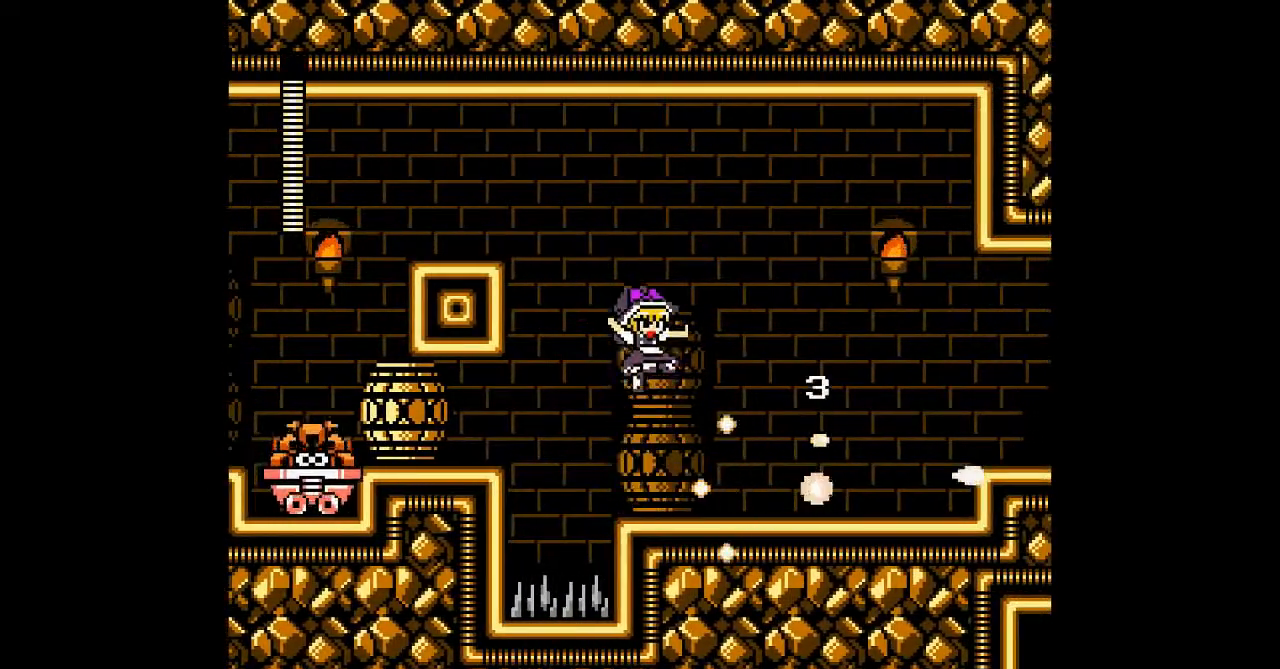
{"buttons": [], "events": [[333, "B", "up"]]}
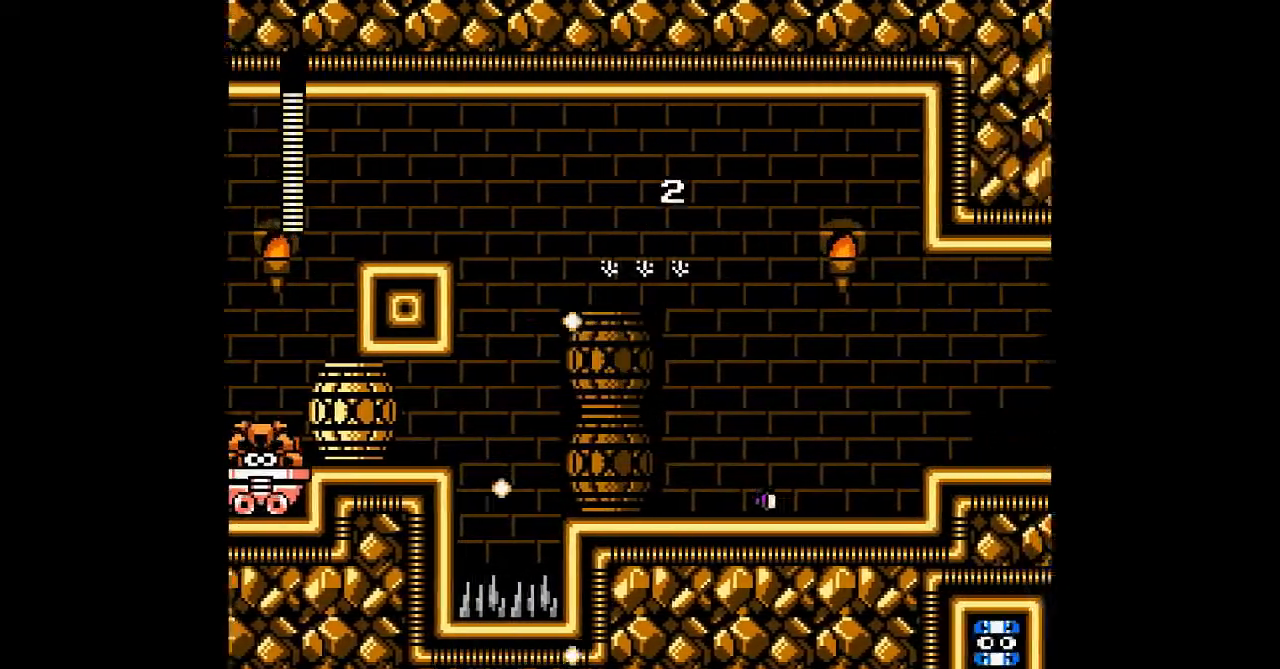
{"buttons": ["B", "DPAD_DOWN"], "events": [[167, "DPAD_DOWN", "down"], [367, "B", "down"]]}
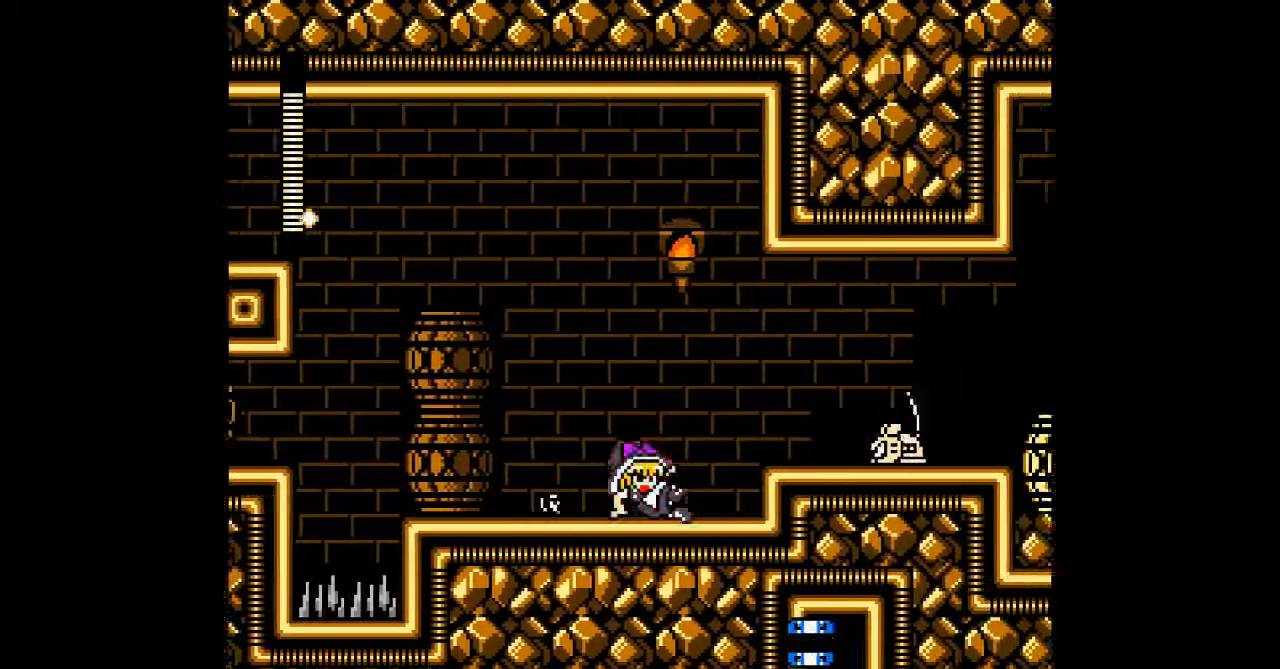
{"buttons": [], "events": [[67, "B", "up"], [133, "DPAD_DOWN", "up"], [133, "DPAD_LEFT", "down"], [400, "DPAD_LEFT", "up"]]}
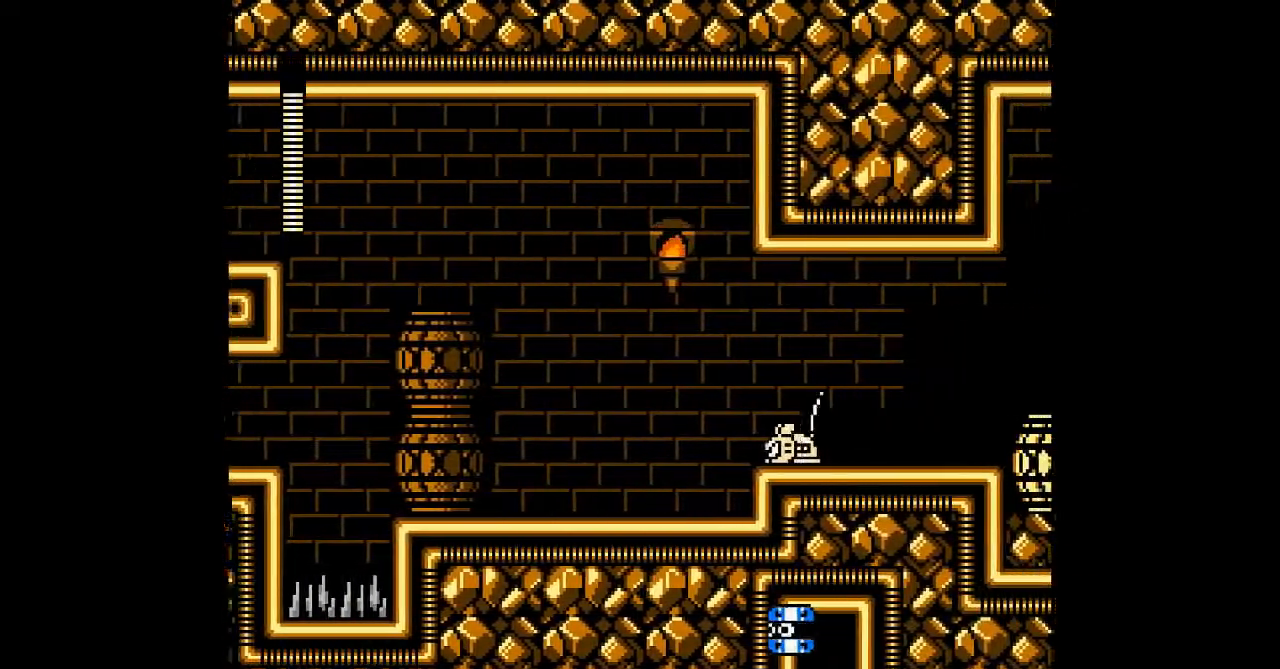
{"buttons": [], "events": [[233, "B", "down"], [300, "B", "up"]]}
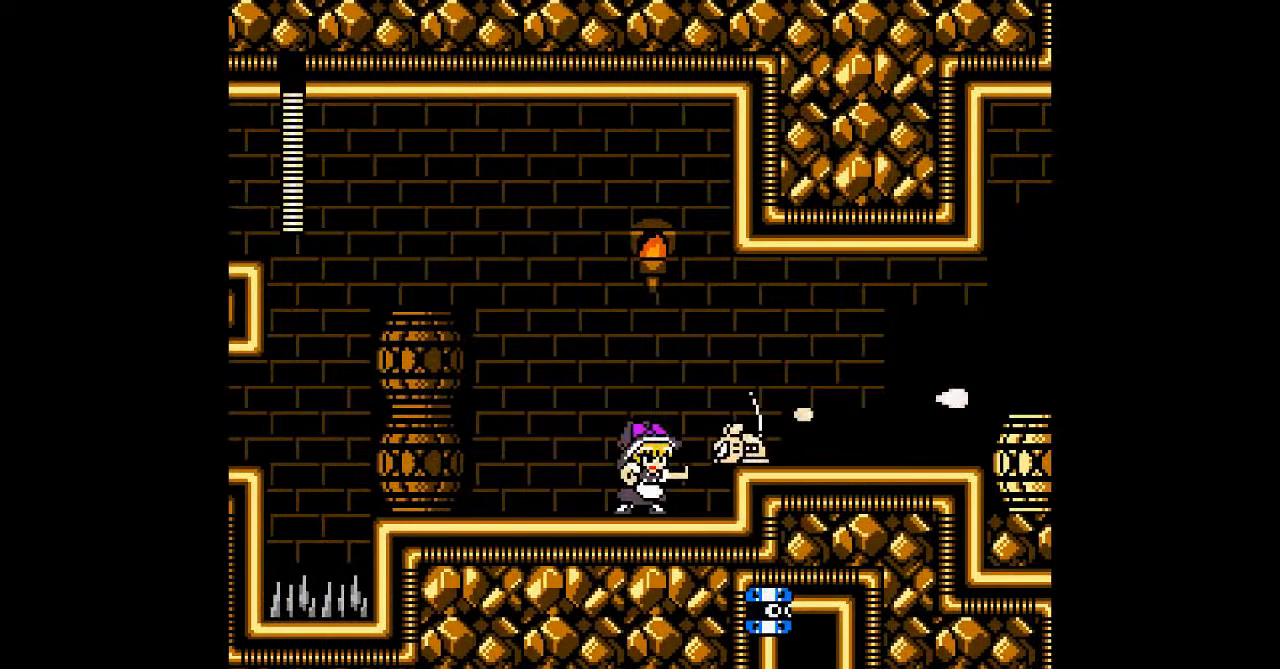
{"buttons": ["B"], "events": [[133, "B", "down"], [233, "B", "up"], [467, "B", "down"]]}
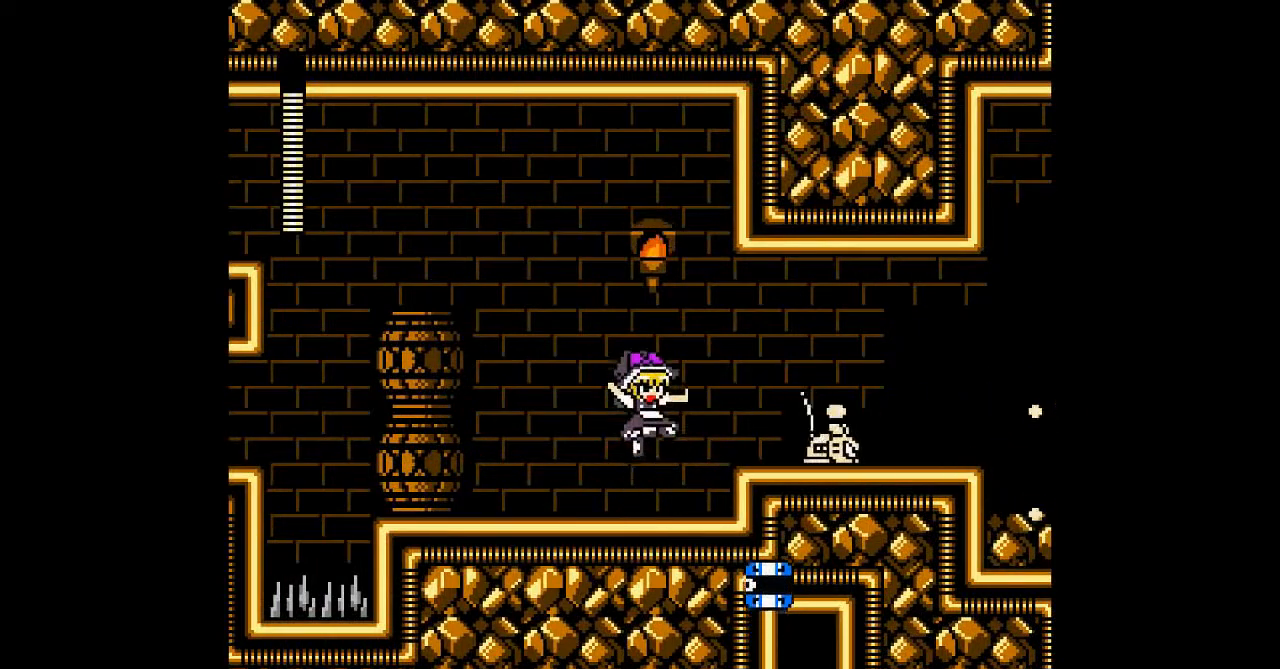
{"buttons": [], "events": [[100, "B", "up"], [367, "B", "down"], [467, "B", "up"]]}
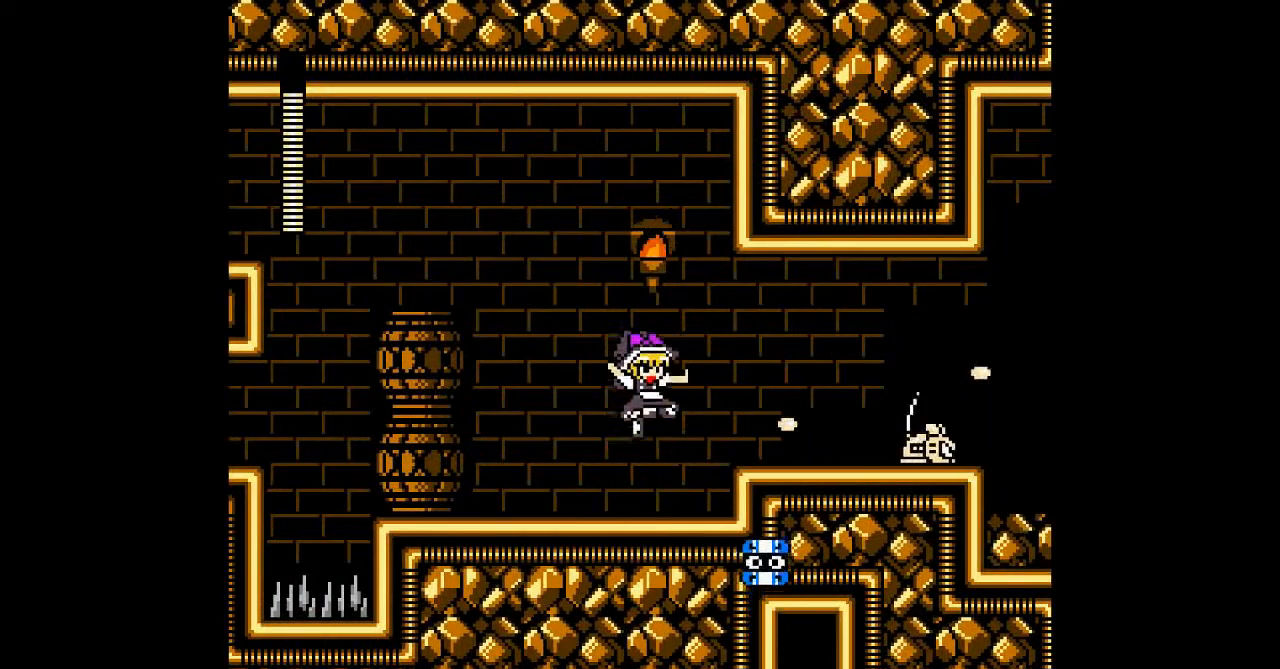
{"buttons": [], "events": []}
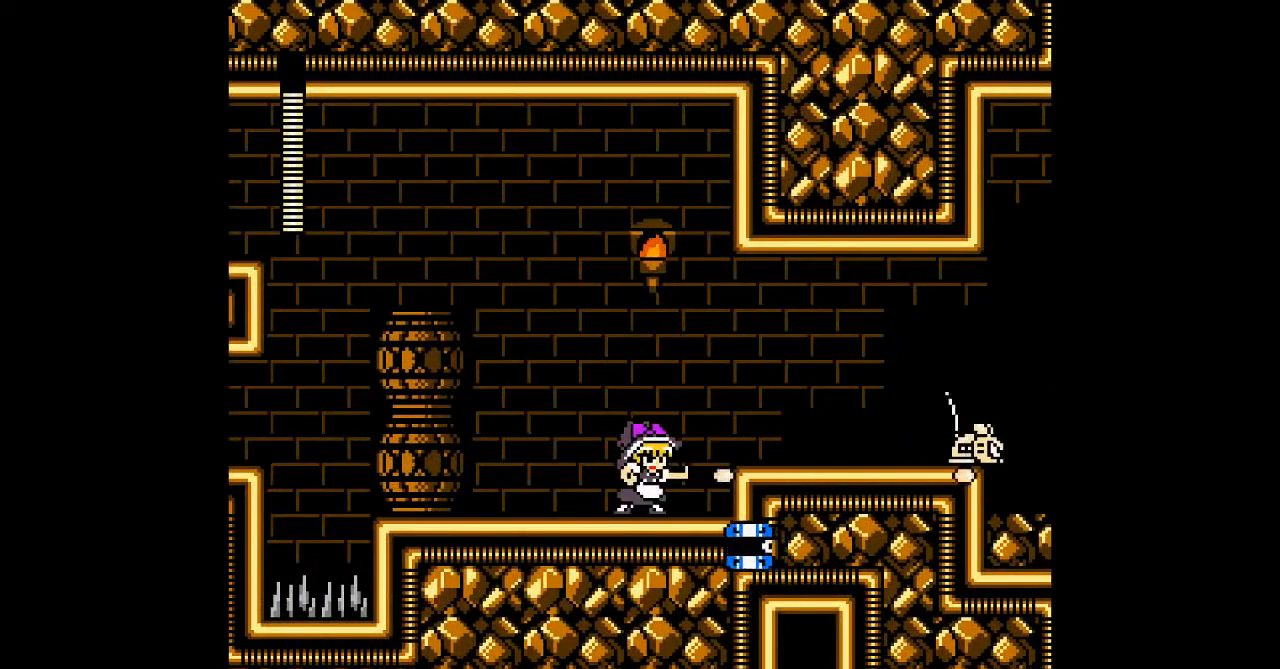
{"buttons": ["B"], "events": [[33, "B", "down"], [167, "B", "up"], [500, "B", "down"]]}
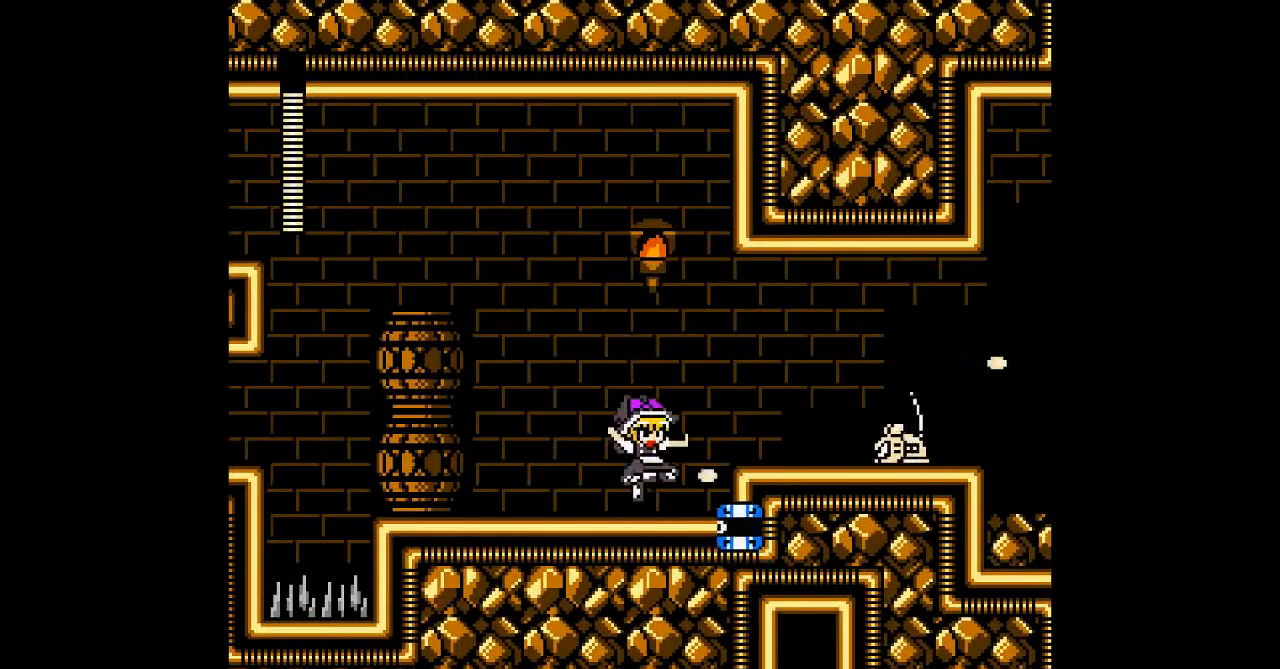
{"buttons": ["DPAD_LEFT"], "events": [[100, "B", "up"], [367, "DPAD_LEFT", "down"]]}
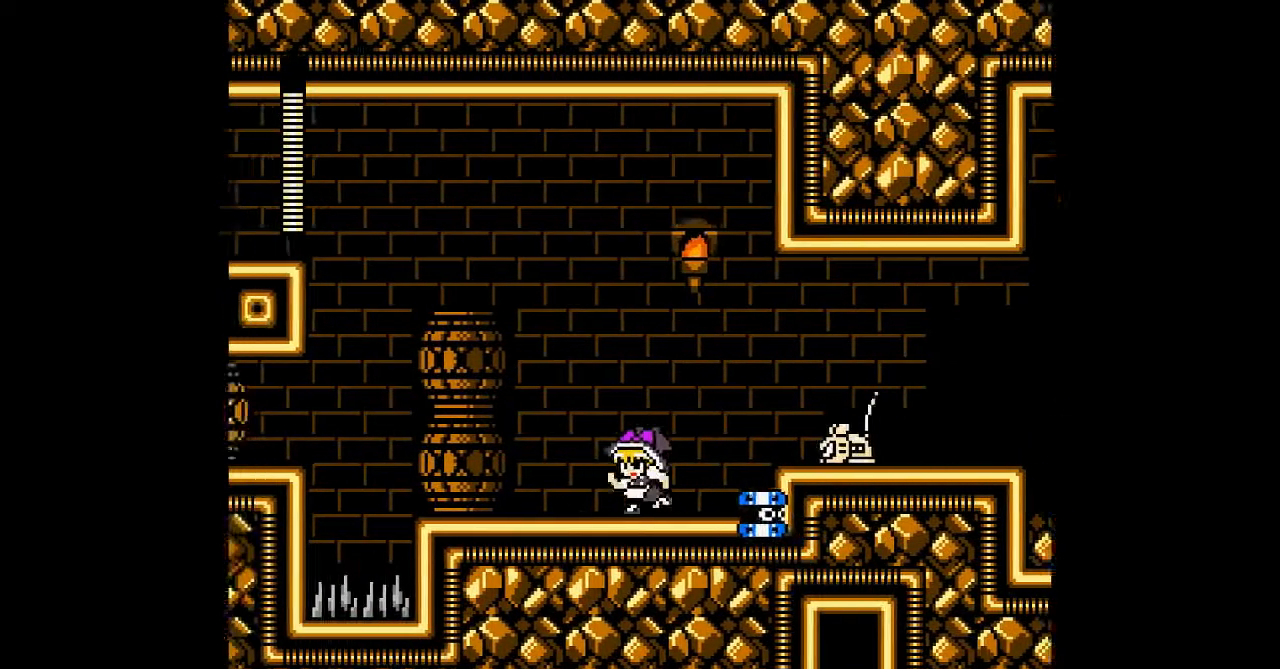
{"buttons": []}
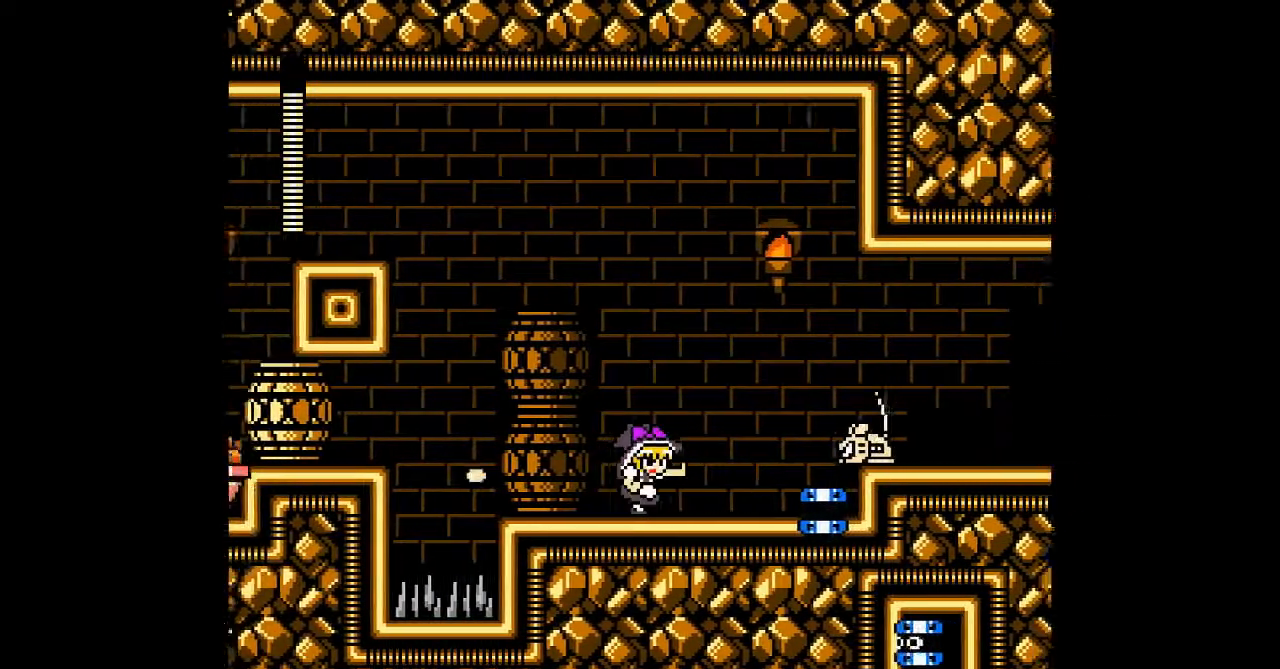
{"buttons": [], "events": []}
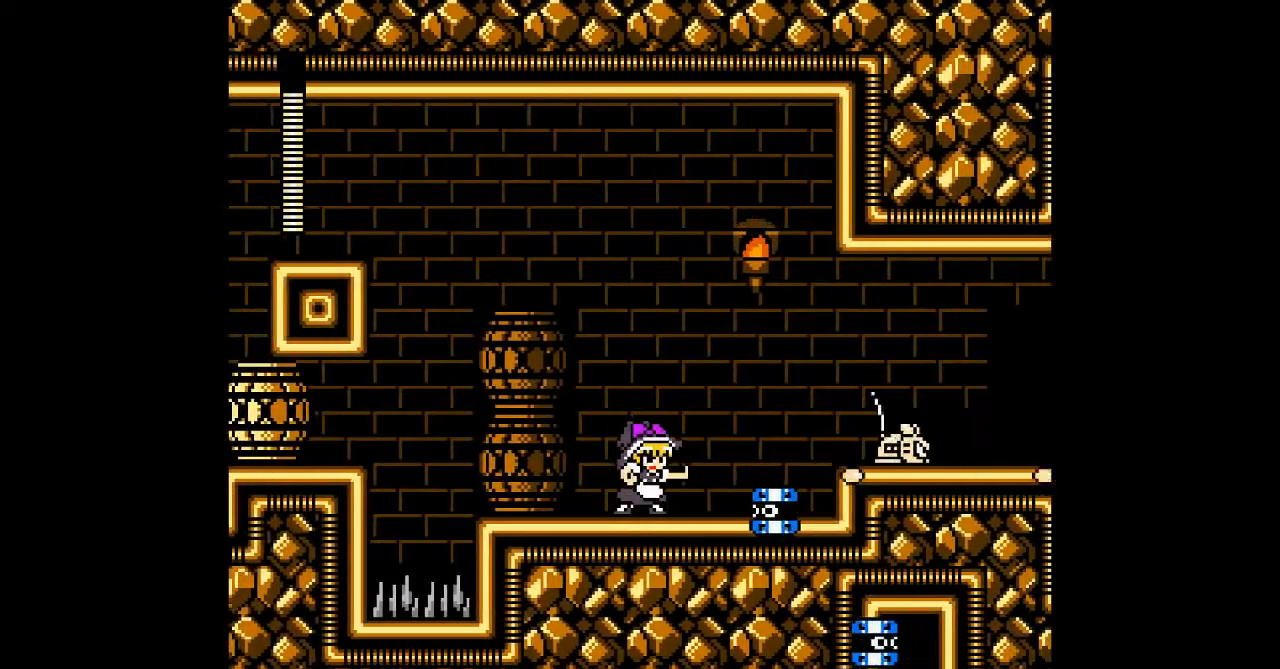
{"buttons": [], "events": []}
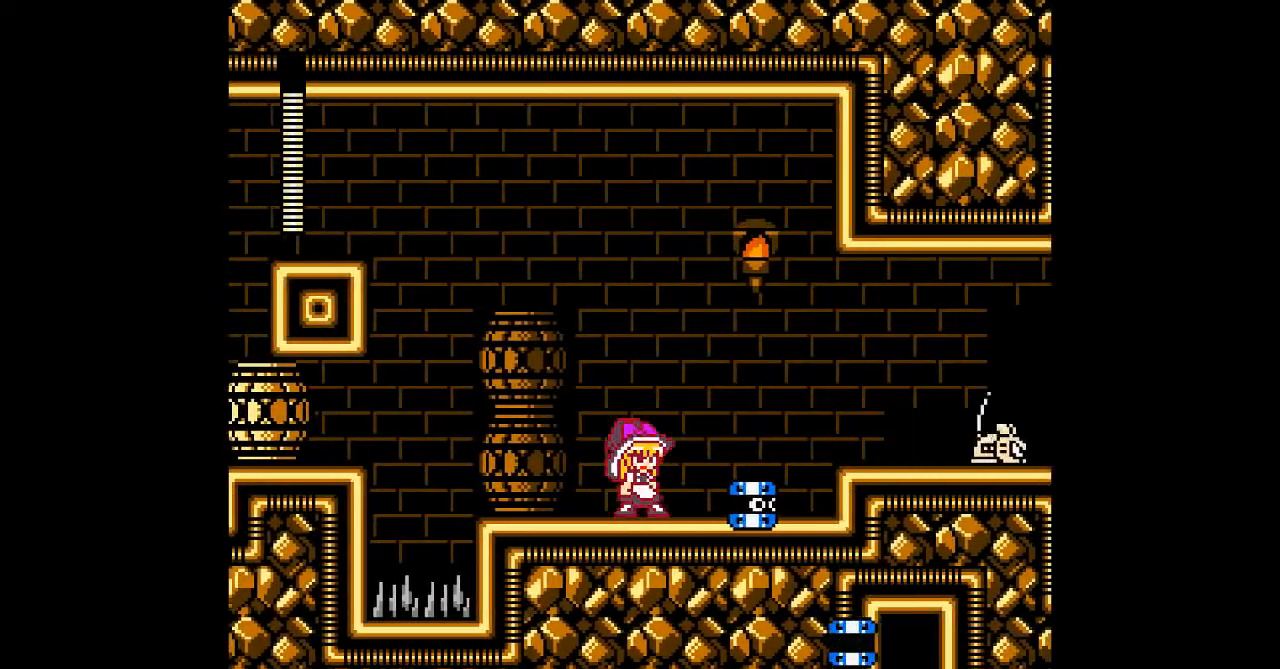
{"buttons": [], "events": []}
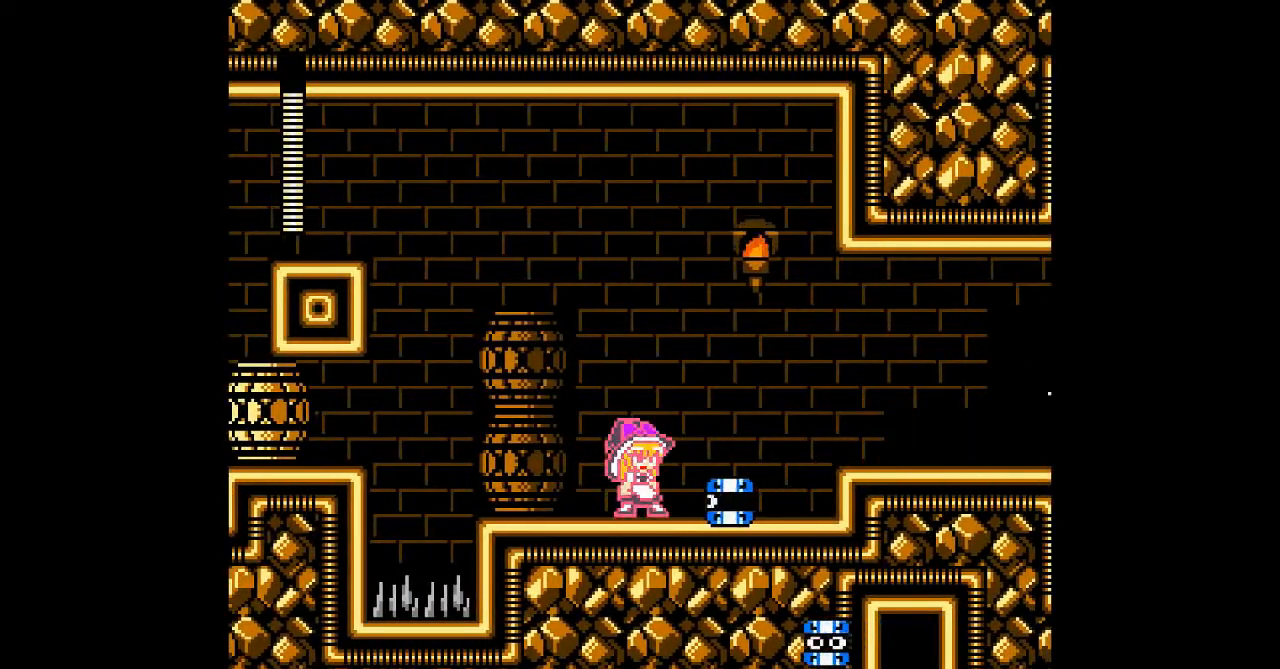
{"buttons": [], "events": []}
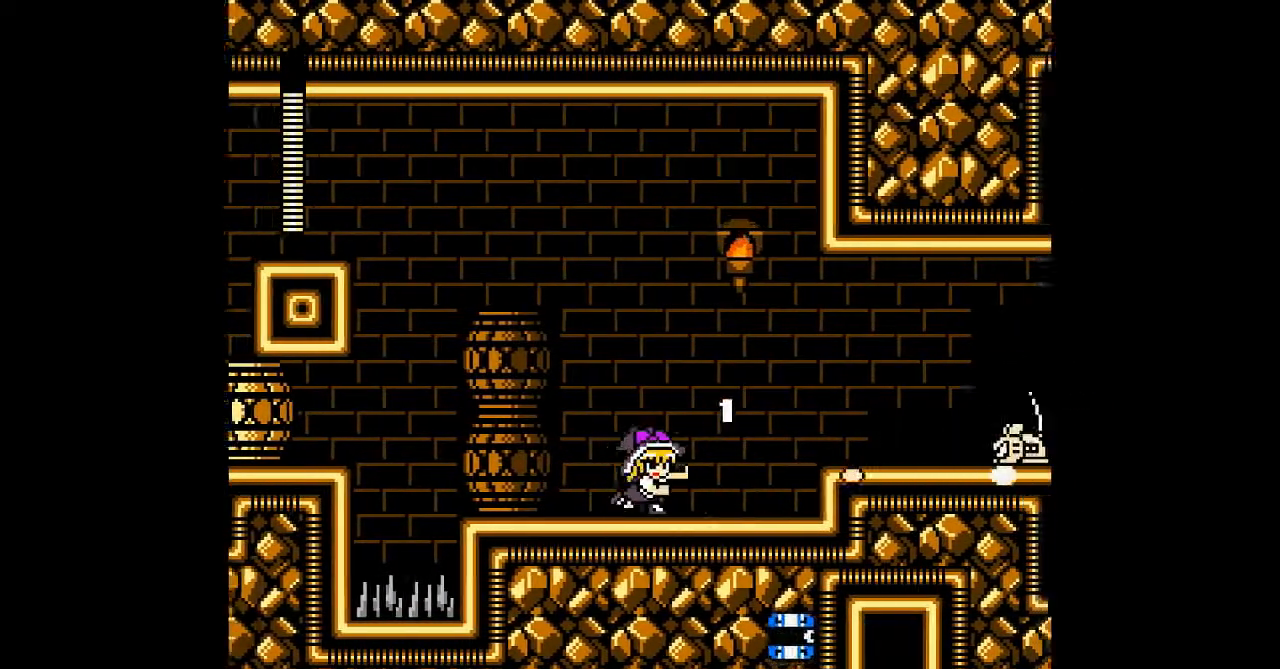
{"buttons": ["B"], "events": [[433, "B", "down"]]}
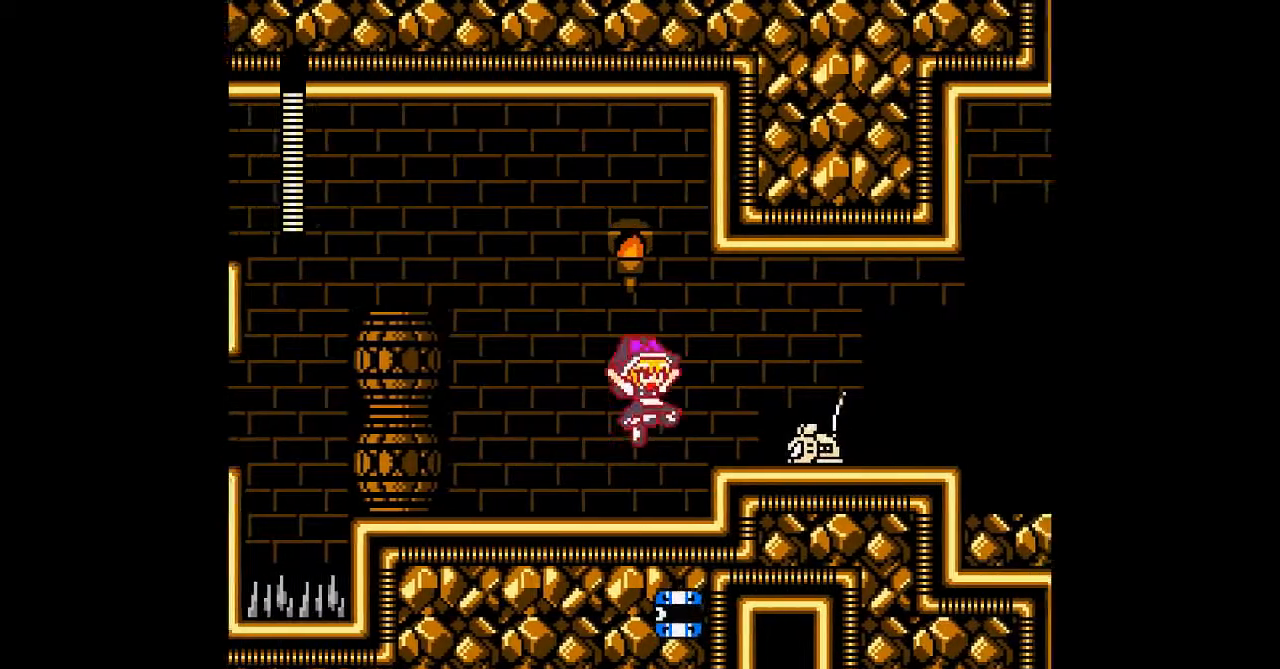
{"buttons": ["B", "DPAD_LEFT"], "events": [[100, "B", "up"], [433, "B", "down"], [467, "DPAD_LEFT", "down"]]}
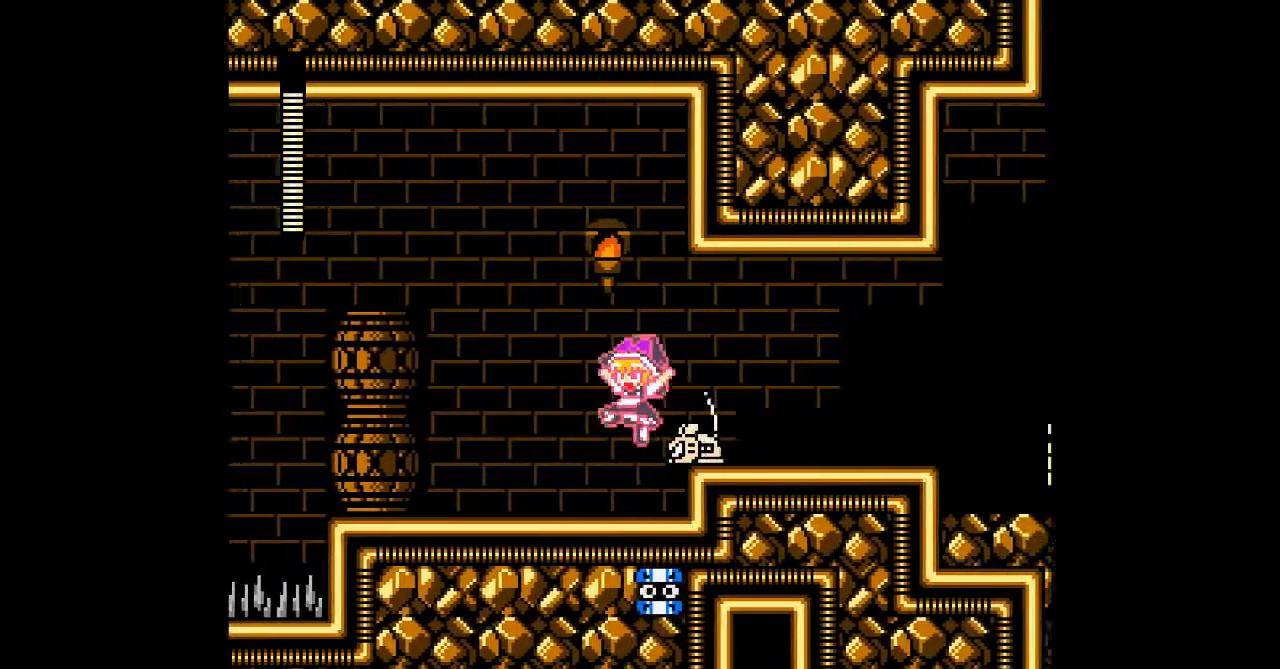
{"buttons": [], "events": [[233, "B", "up"], [400, "DPAD_LEFT", "up"]]}
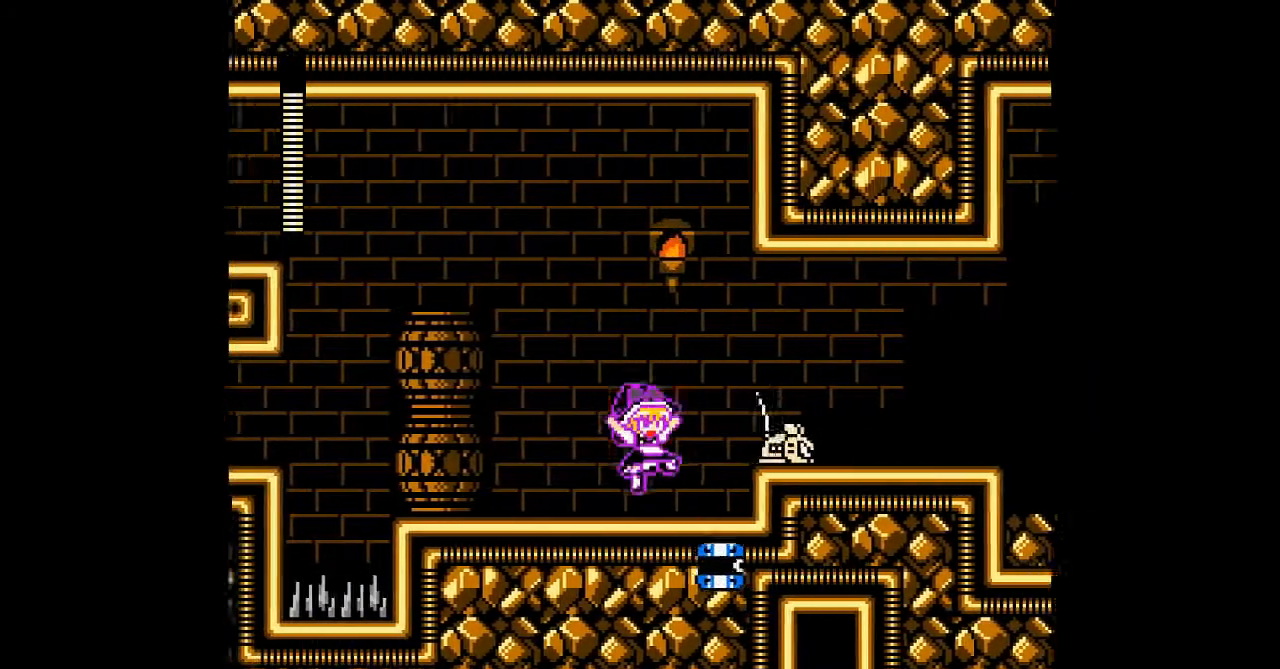
{"buttons": ["B"], "events": [[133, "B", "down"]]}
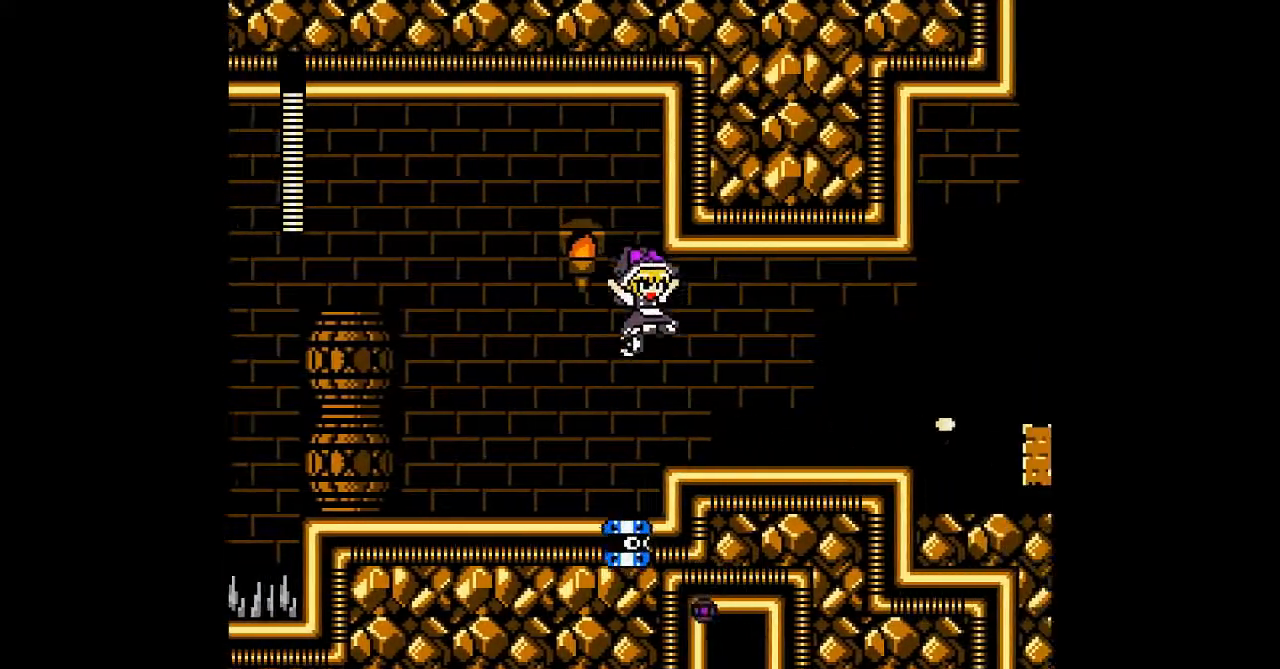
{"buttons": [], "events": [[33, "B", "up"]]}
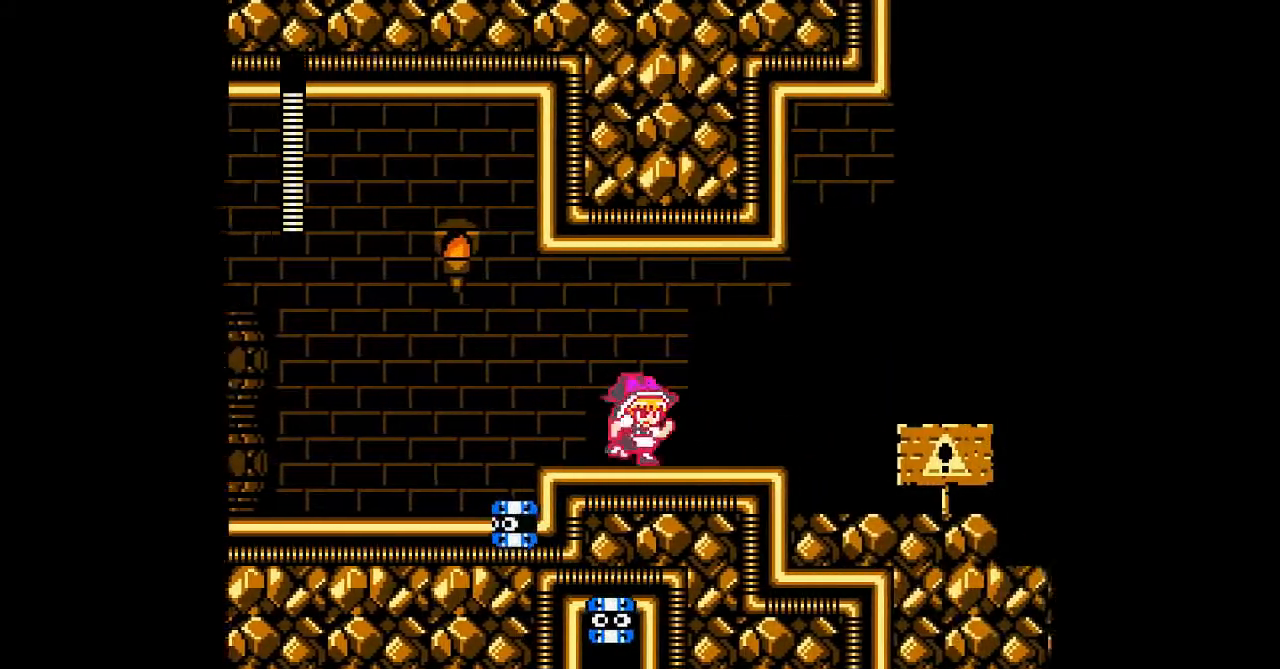
{"buttons": [], "events": []}
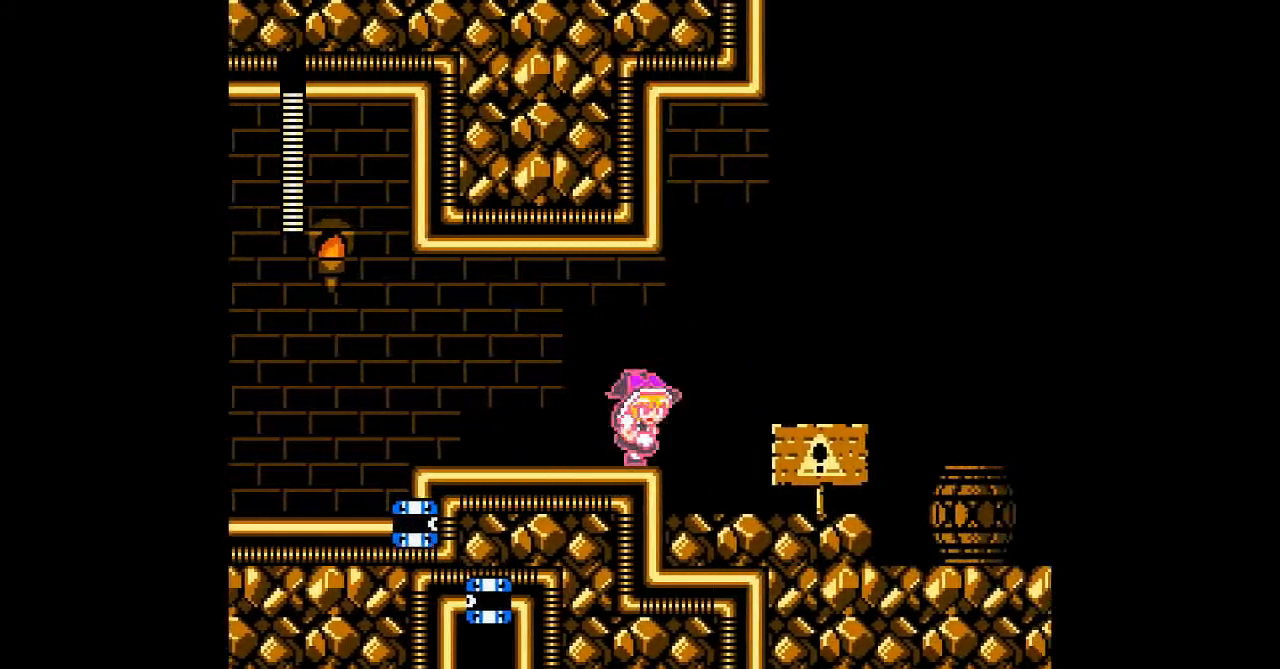
{"buttons": [], "events": []}
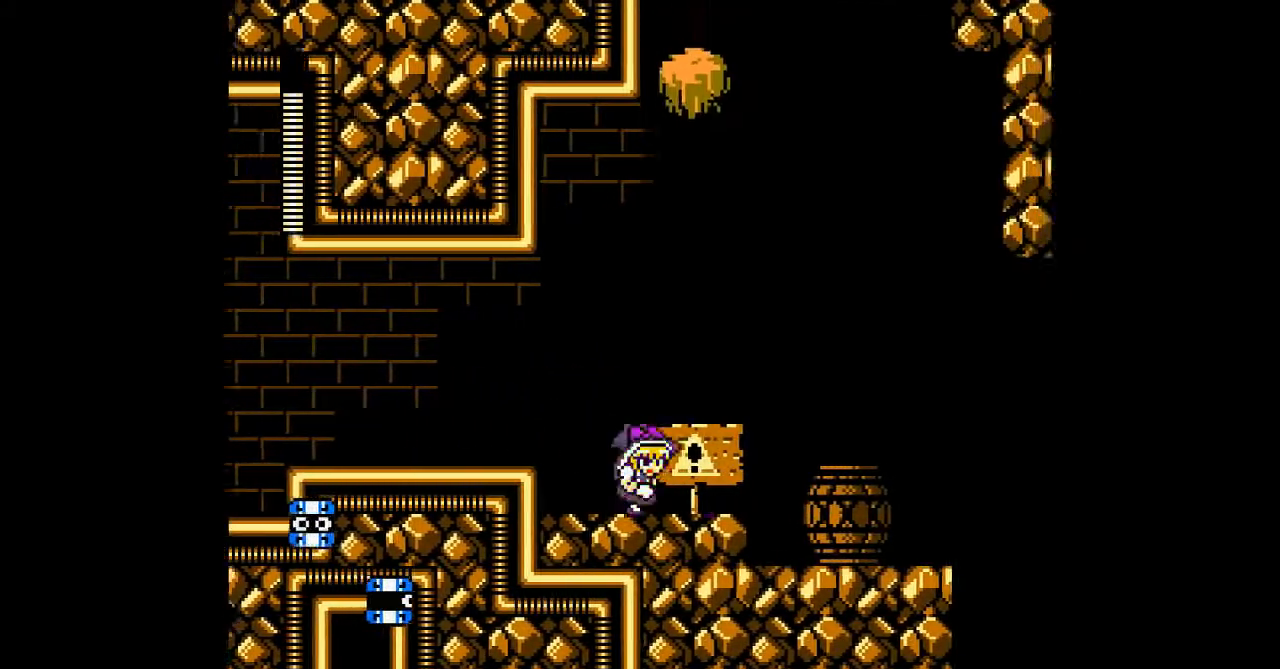
{"buttons": [], "events": []}
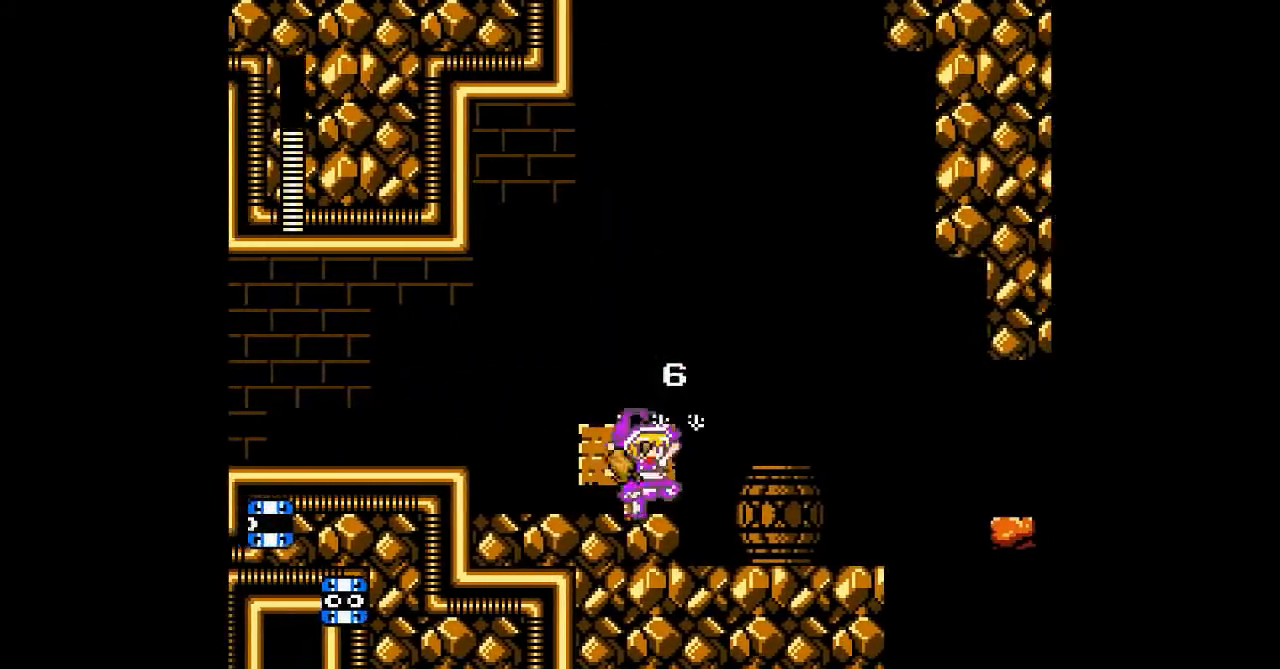
{"buttons": [], "events": []}
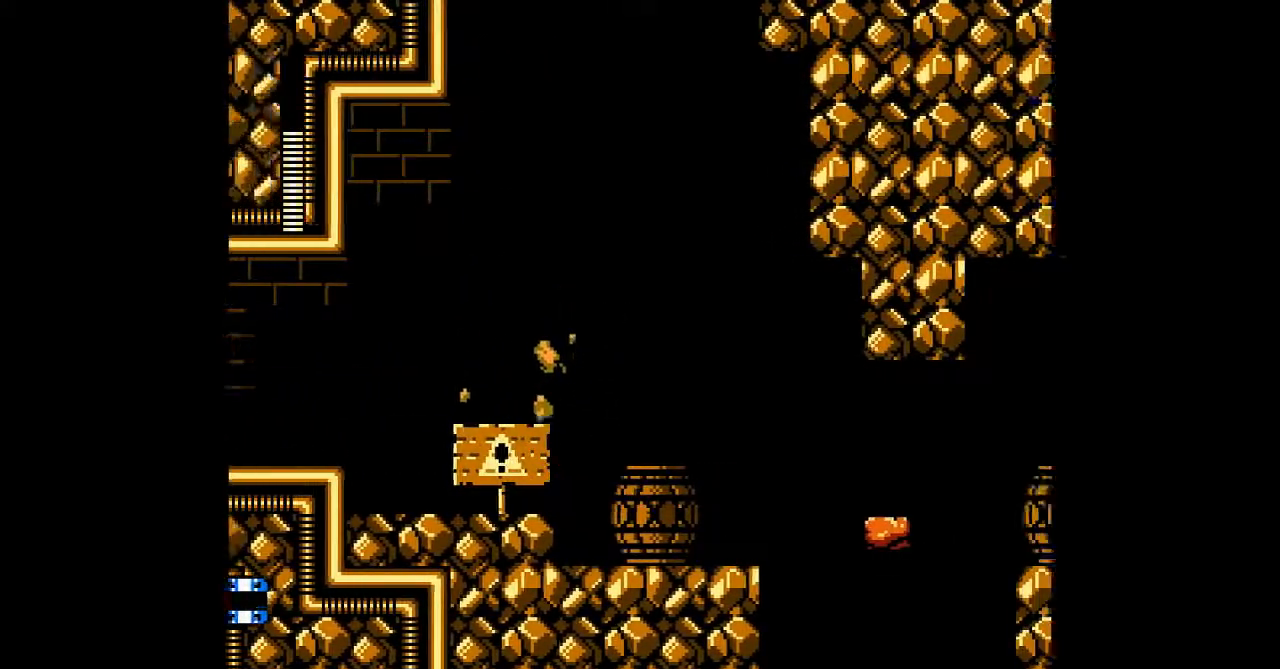
{"buttons": [], "events": []}